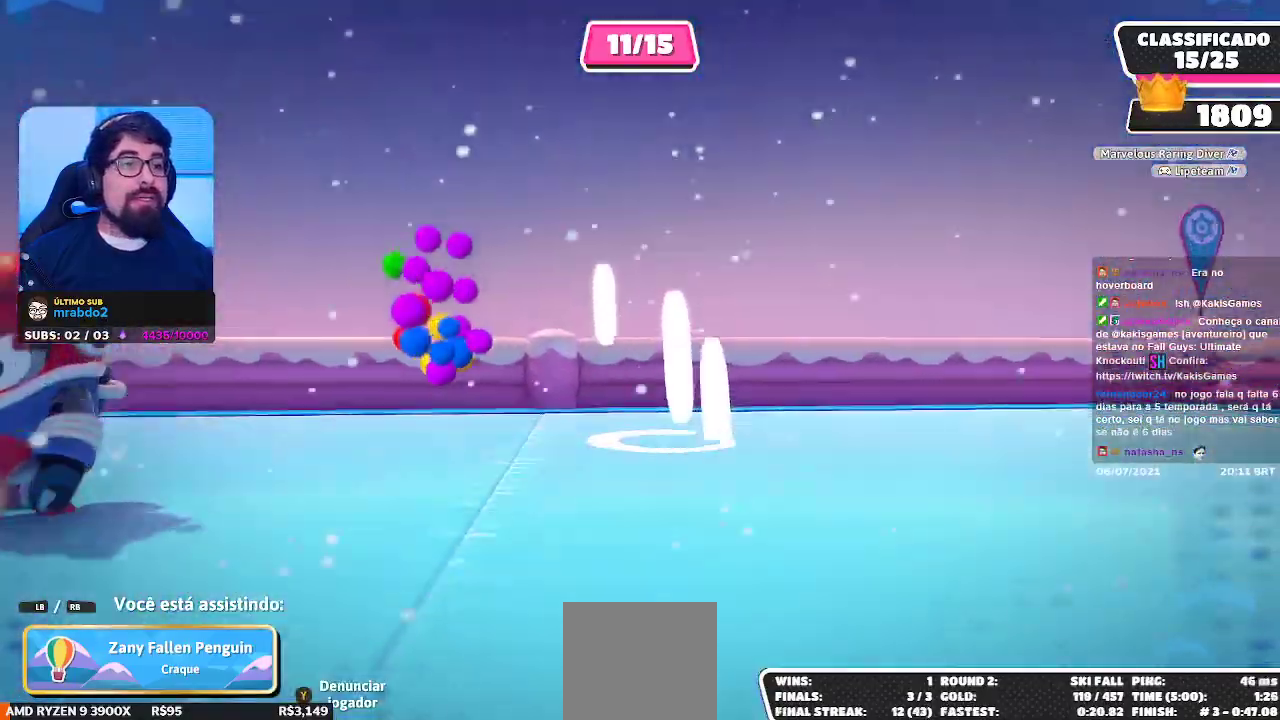
Gameplay with a controller (Xbox layout); each line is a JSON object with the inputs held at the frame after it. "events" lists button and stick changes between this image and that frame as [ms after this image, input, new state], when the widget could be followed in between.
{"buttons": [], "left_stick": "center", "right_stick": "right", "events": [[367, "right_stick", "right"]]}
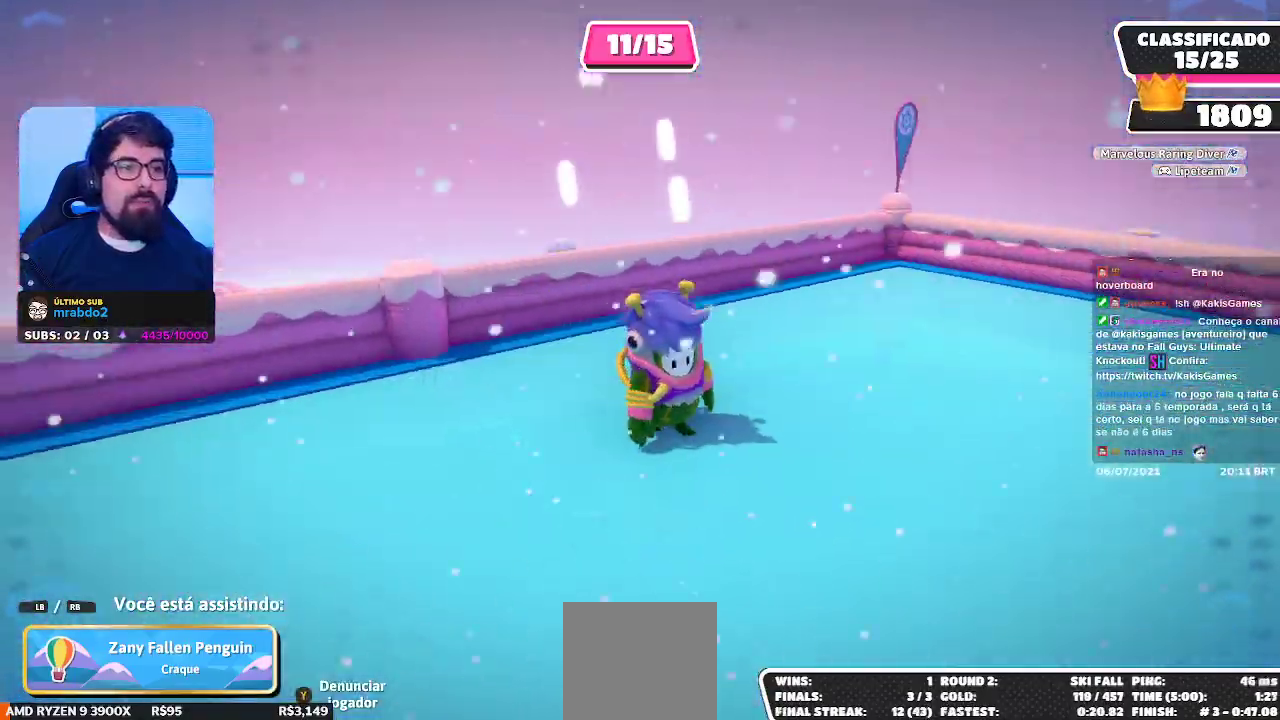
{"buttons": [], "left_stick": "center", "right_stick": "center", "events": [[350, "right_stick", "center"]]}
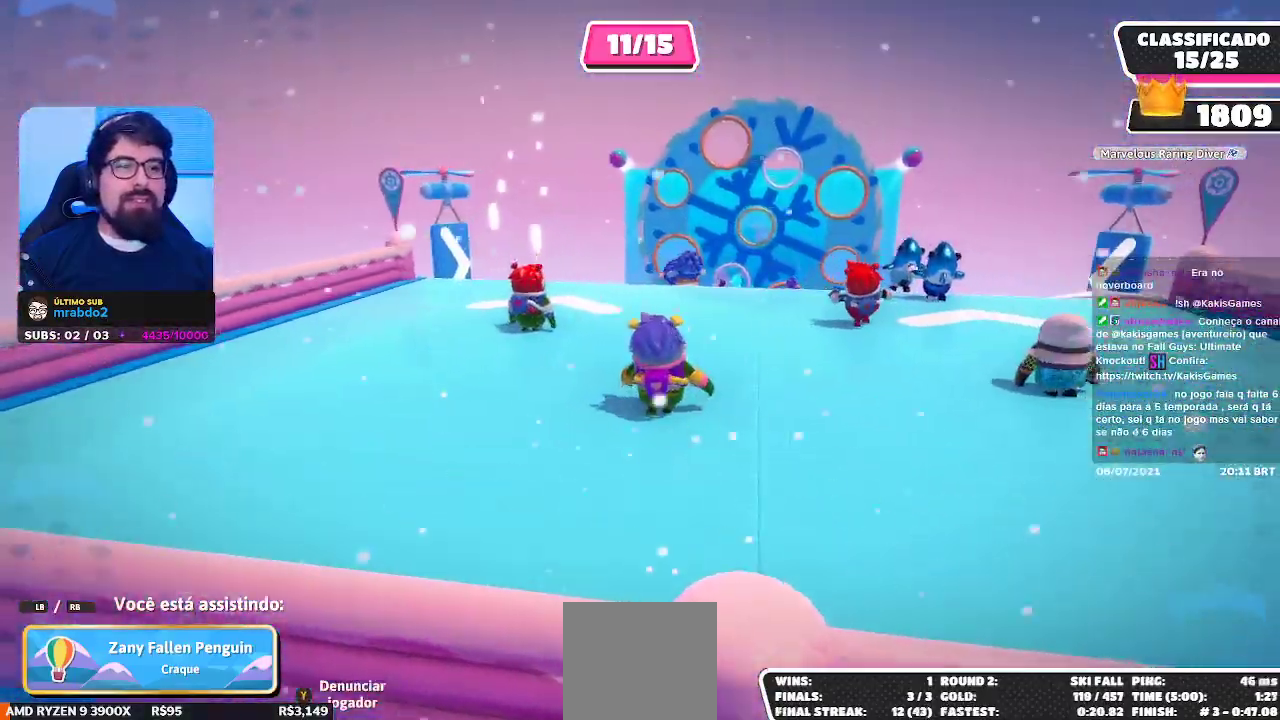
{"buttons": [], "left_stick": "center", "right_stick": "center", "events": []}
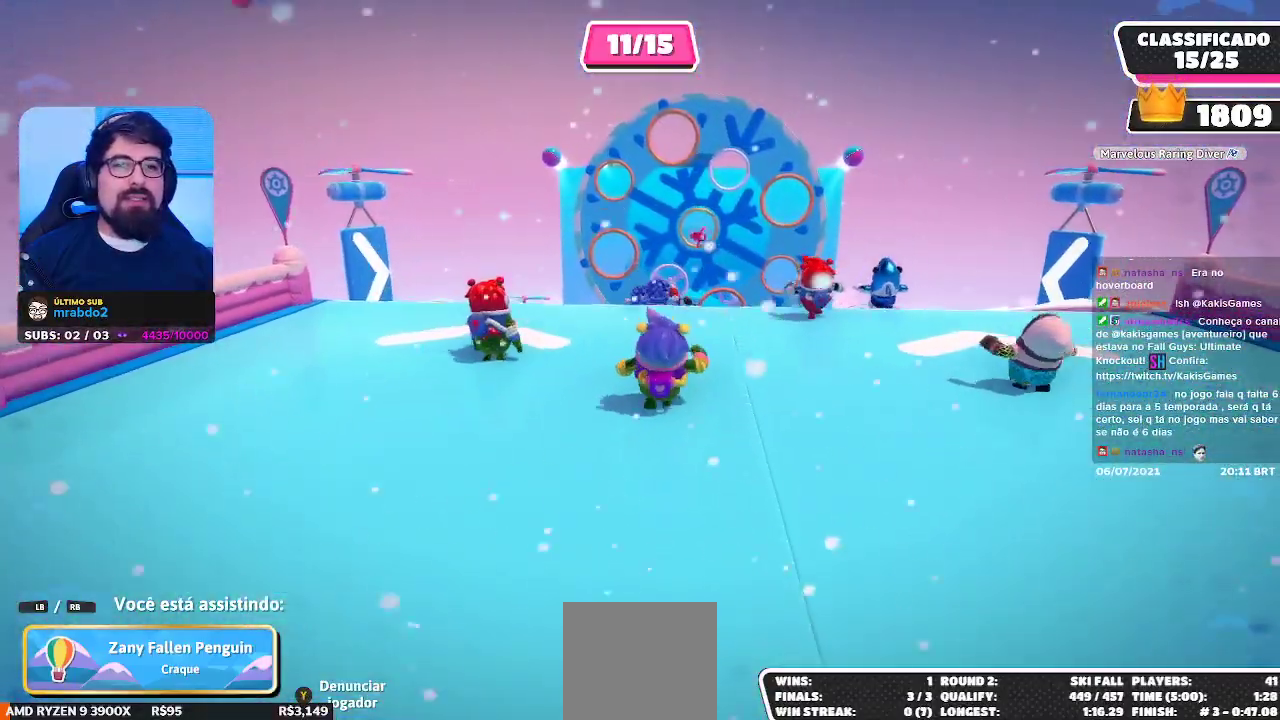
{"buttons": [], "left_stick": "center", "right_stick": "center", "events": []}
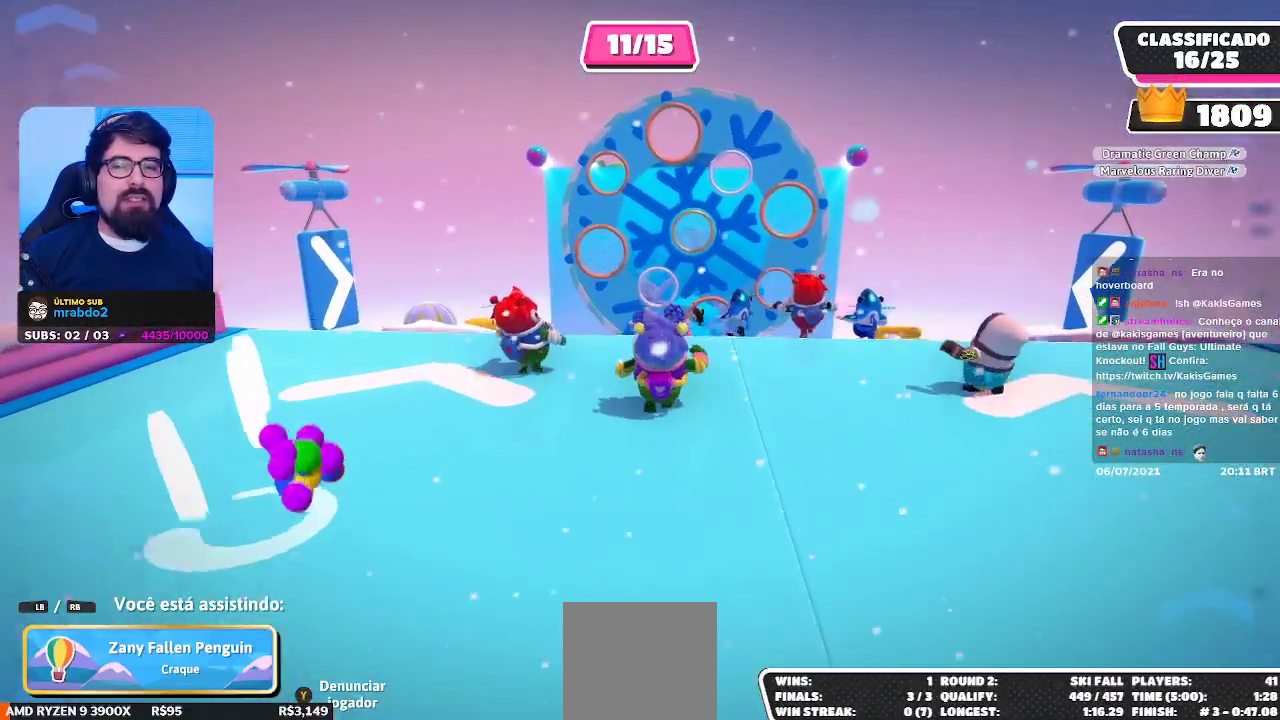
{"buttons": [], "left_stick": "center", "right_stick": "center", "events": []}
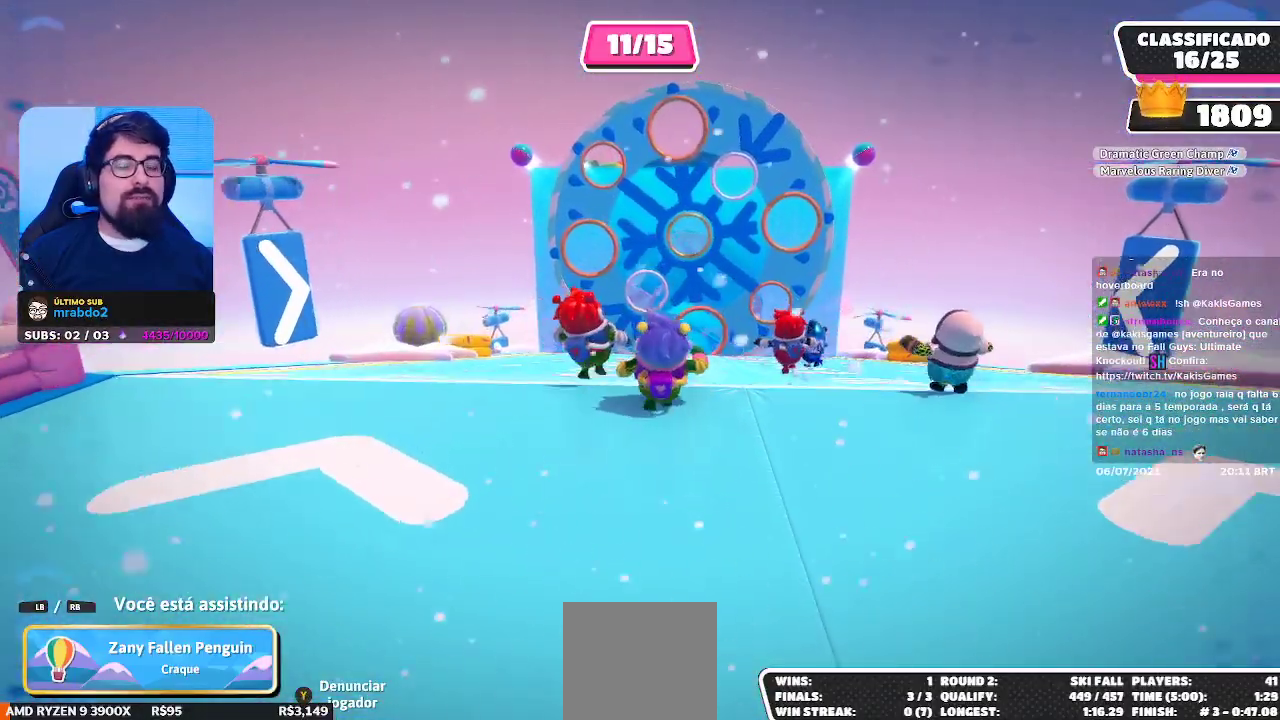
{"buttons": [], "left_stick": "center", "right_stick": "center", "events": [[233, "right_stick", "down"], [383, "right_stick", "center"]]}
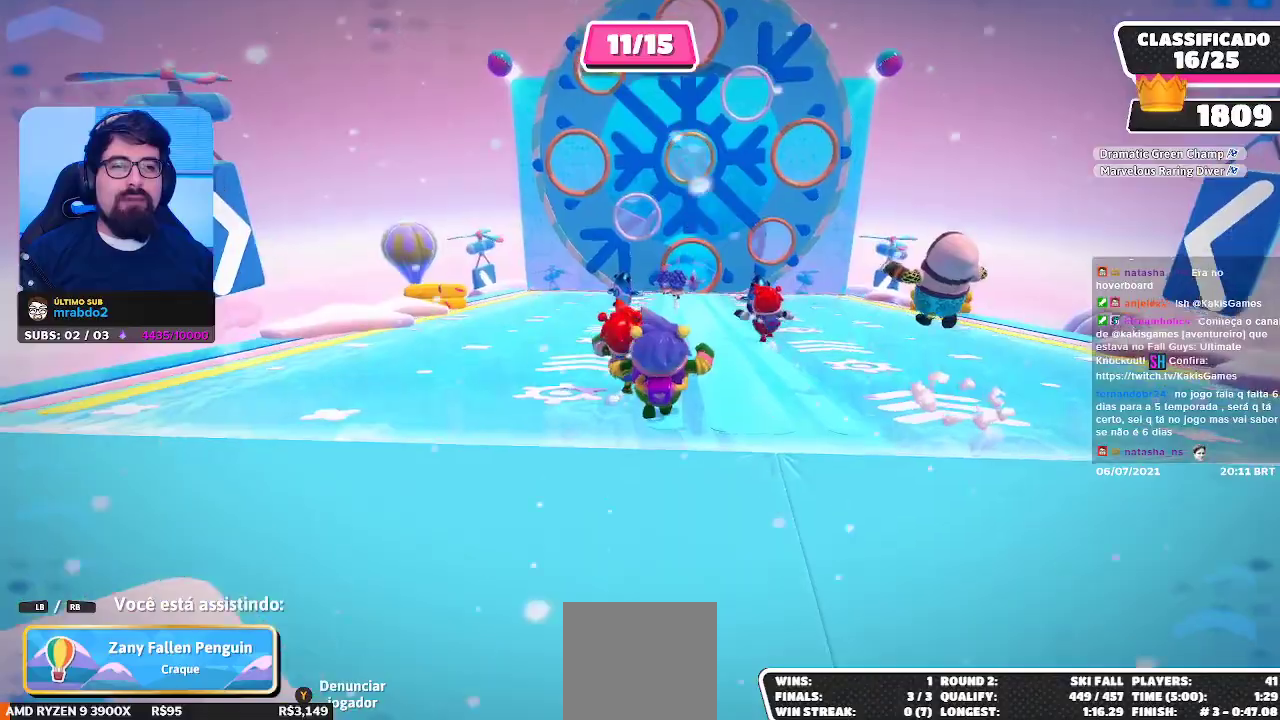
{"buttons": [], "left_stick": "center", "right_stick": "center", "events": []}
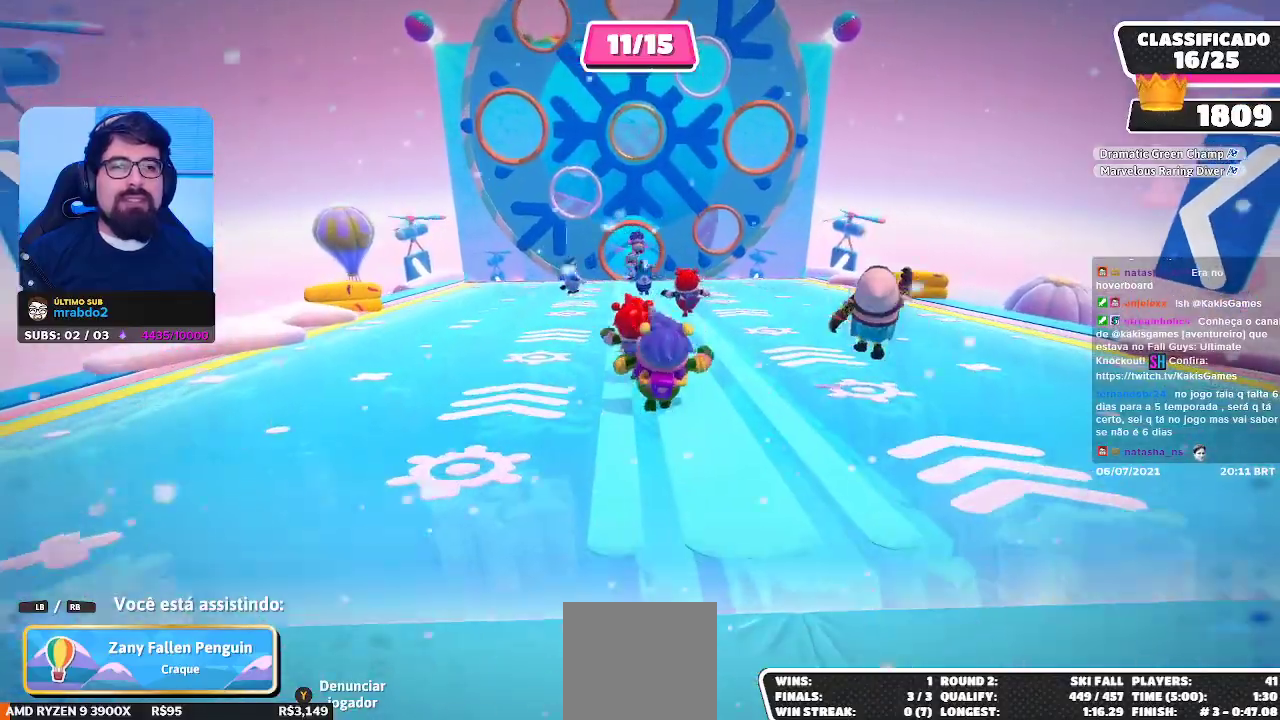
{"buttons": [], "left_stick": "center", "right_stick": "center", "events": []}
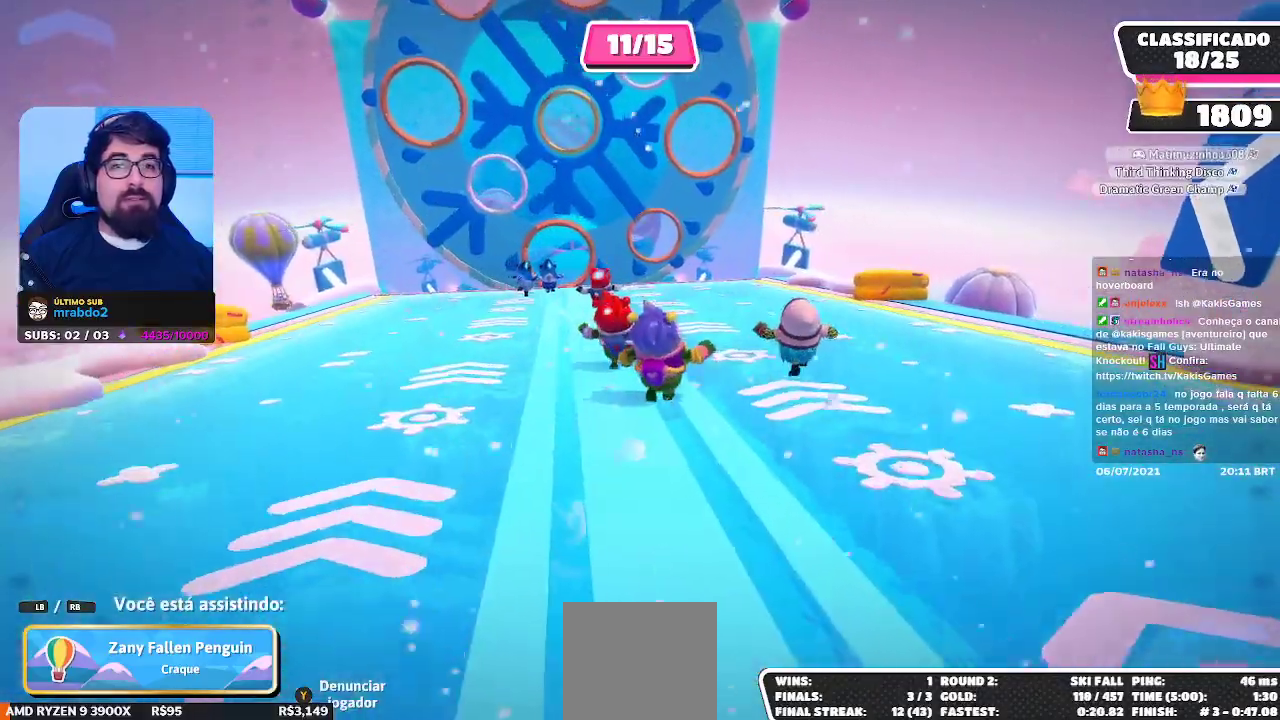
{"buttons": [], "left_stick": "center", "right_stick": "center", "events": []}
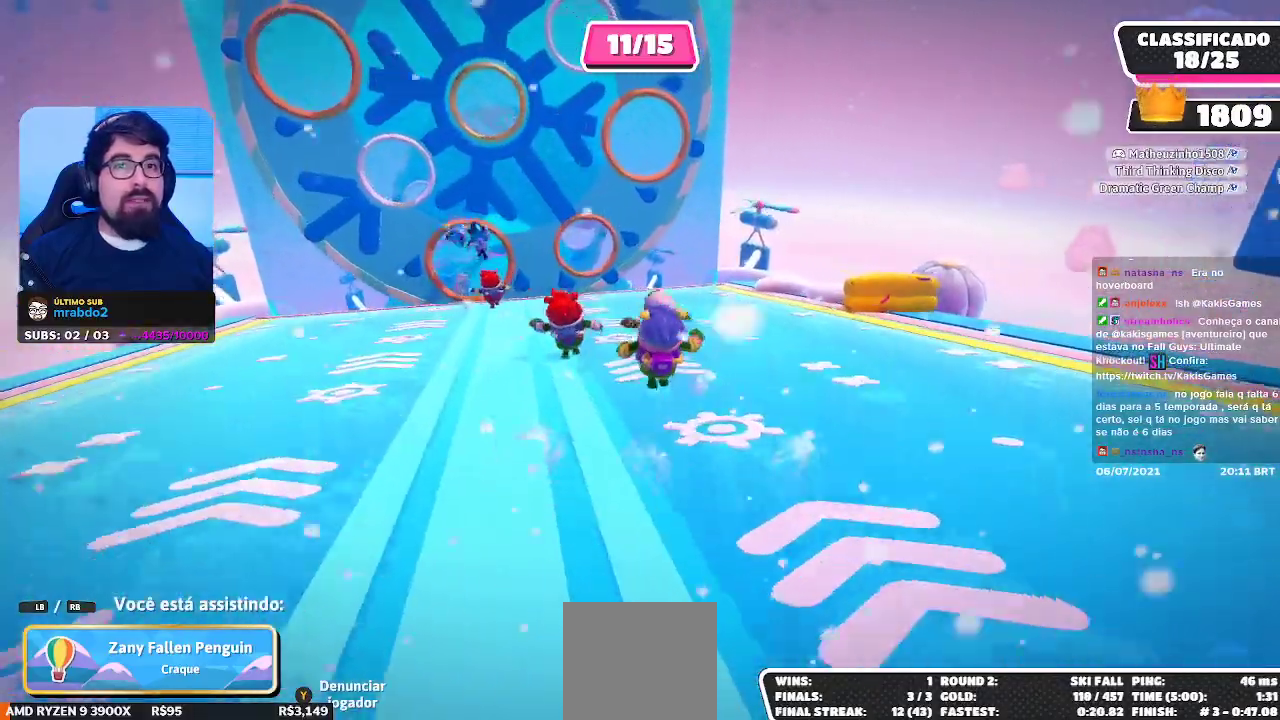
{"buttons": [], "left_stick": "center", "right_stick": "center", "events": []}
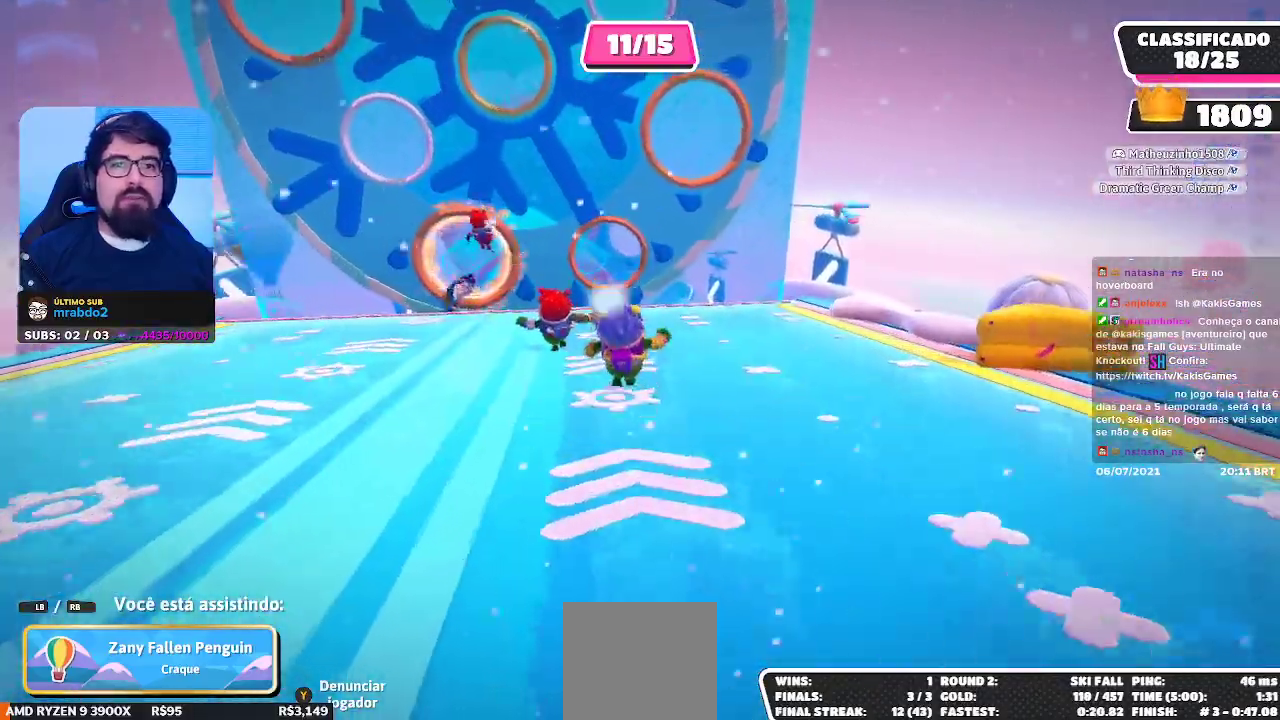
{"buttons": [], "left_stick": "center", "right_stick": "center", "events": []}
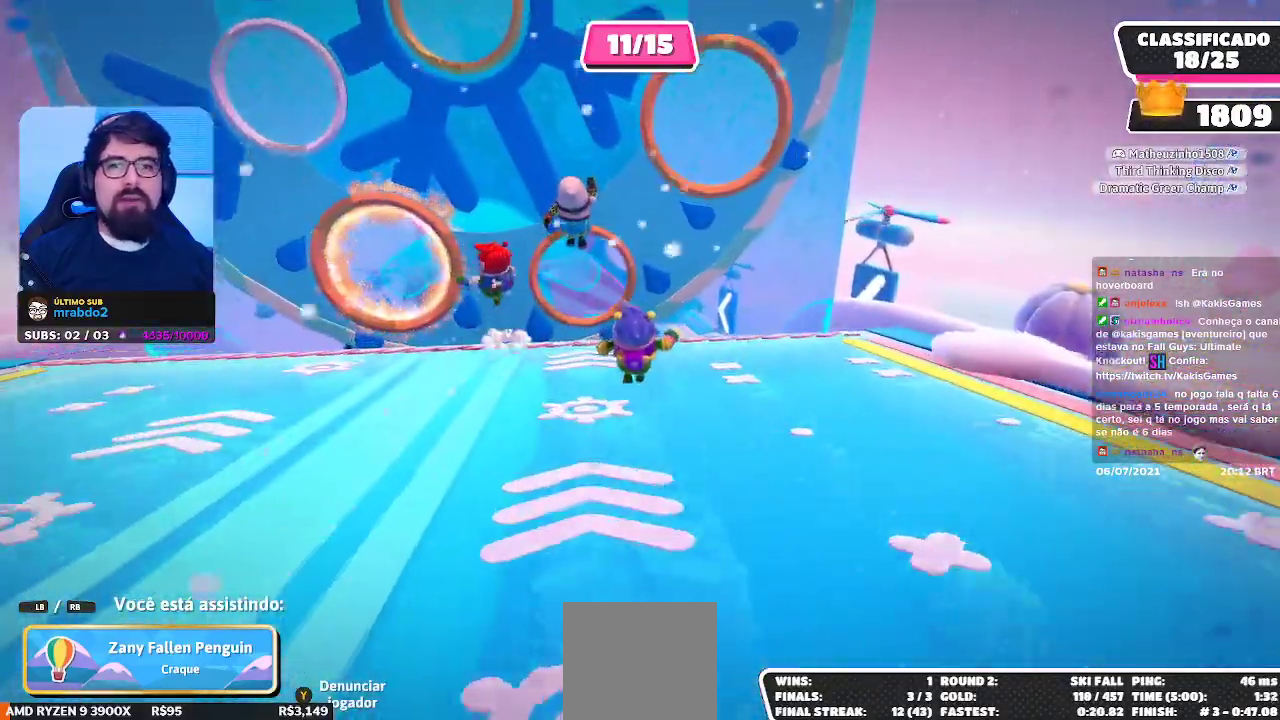
{"buttons": [], "left_stick": "center", "right_stick": "center", "events": []}
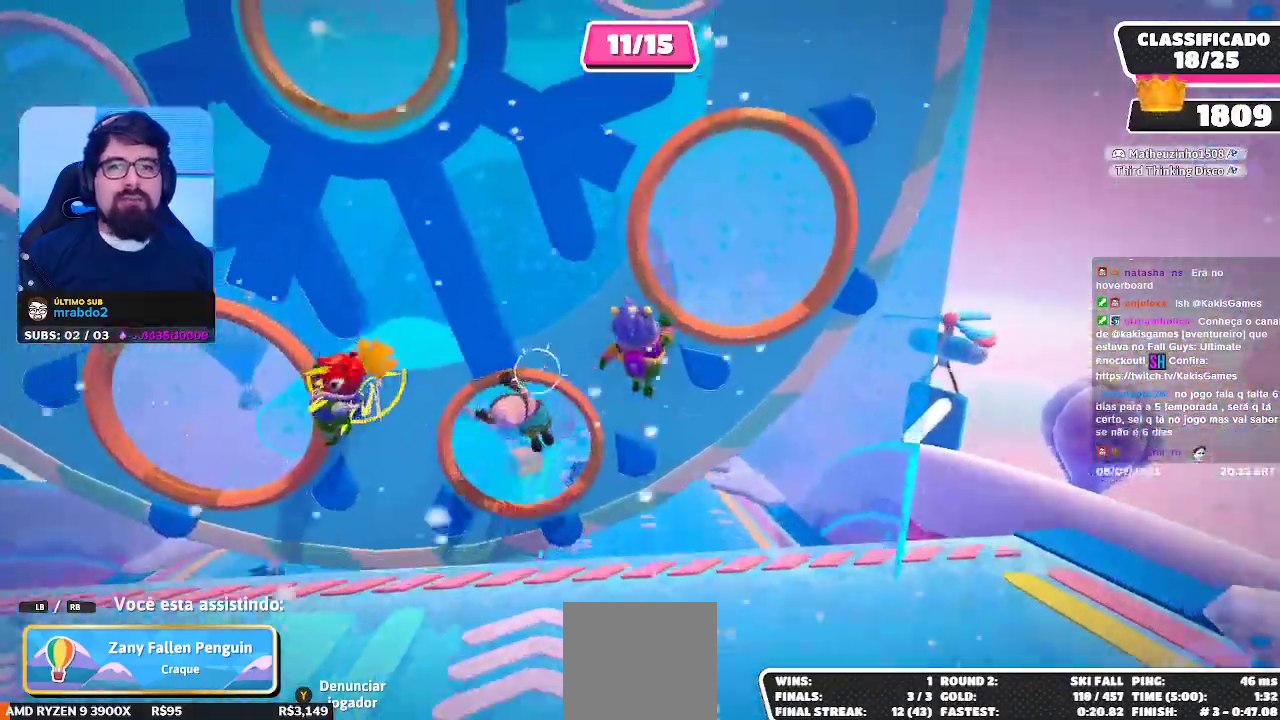
{"buttons": [], "left_stick": "center", "right_stick": "center", "events": []}
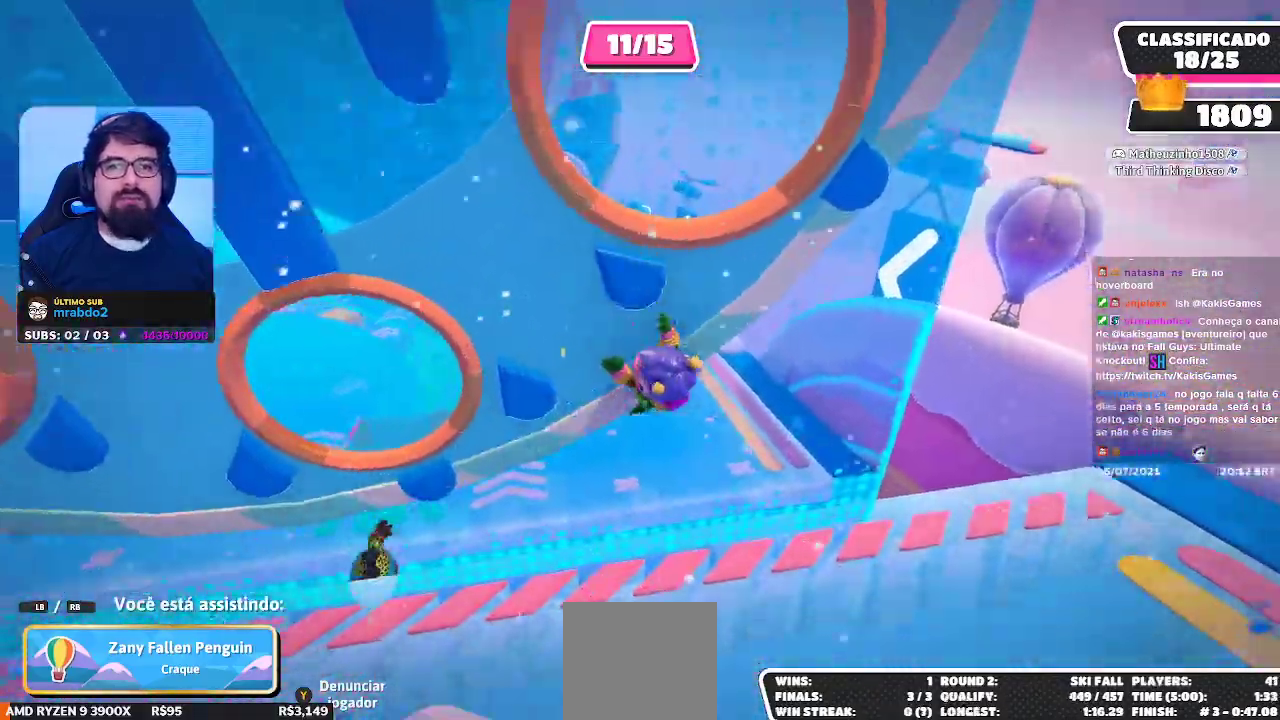
{"buttons": [], "left_stick": "center", "right_stick": "left", "events": [[467, "right_stick", "left"]]}
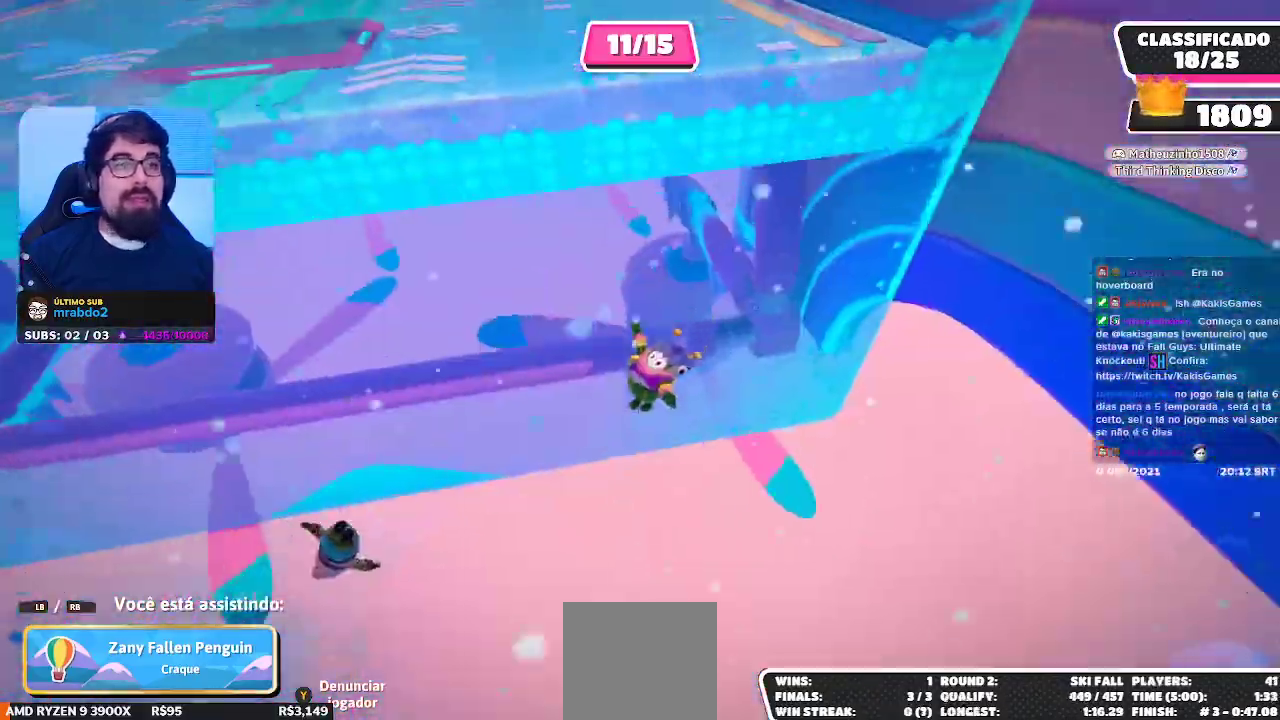
{"buttons": [], "left_stick": "center", "right_stick": "center", "events": [[117, "right_stick", "center"]]}
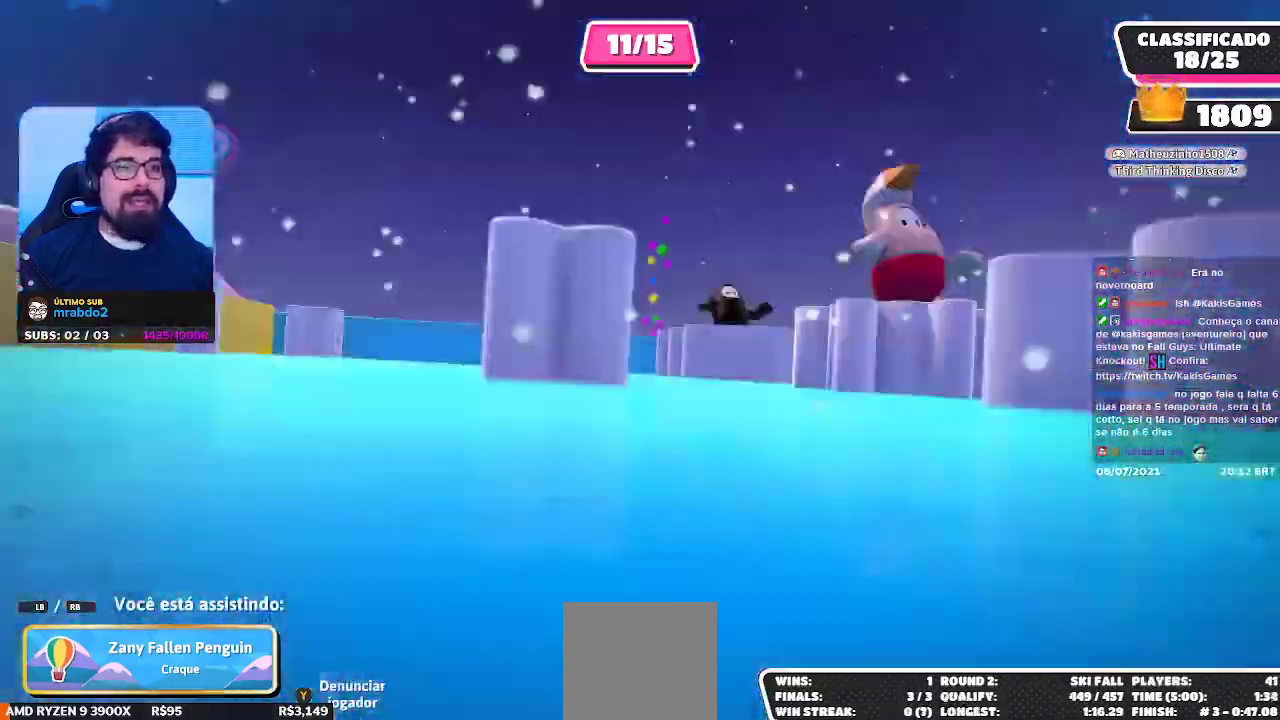
{"buttons": [], "left_stick": "center", "right_stick": "center", "events": []}
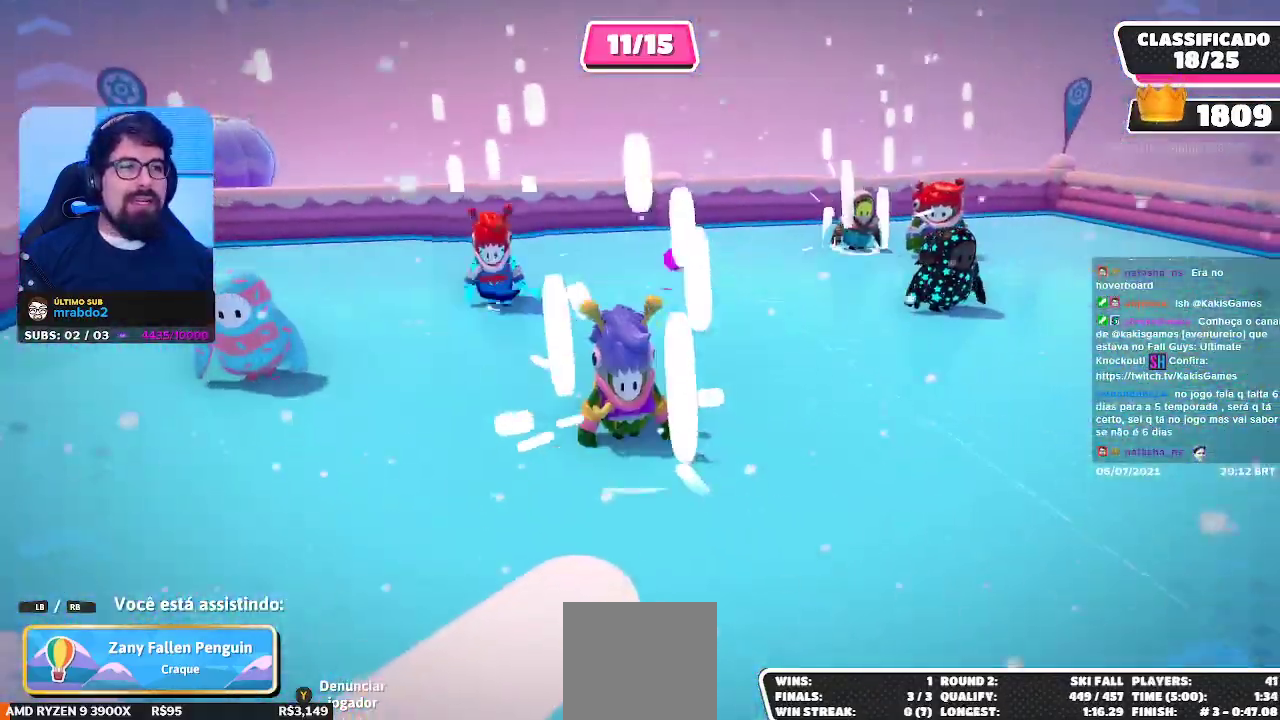
{"buttons": [], "left_stick": "center", "right_stick": "left", "events": [[500, "right_stick", "left"]]}
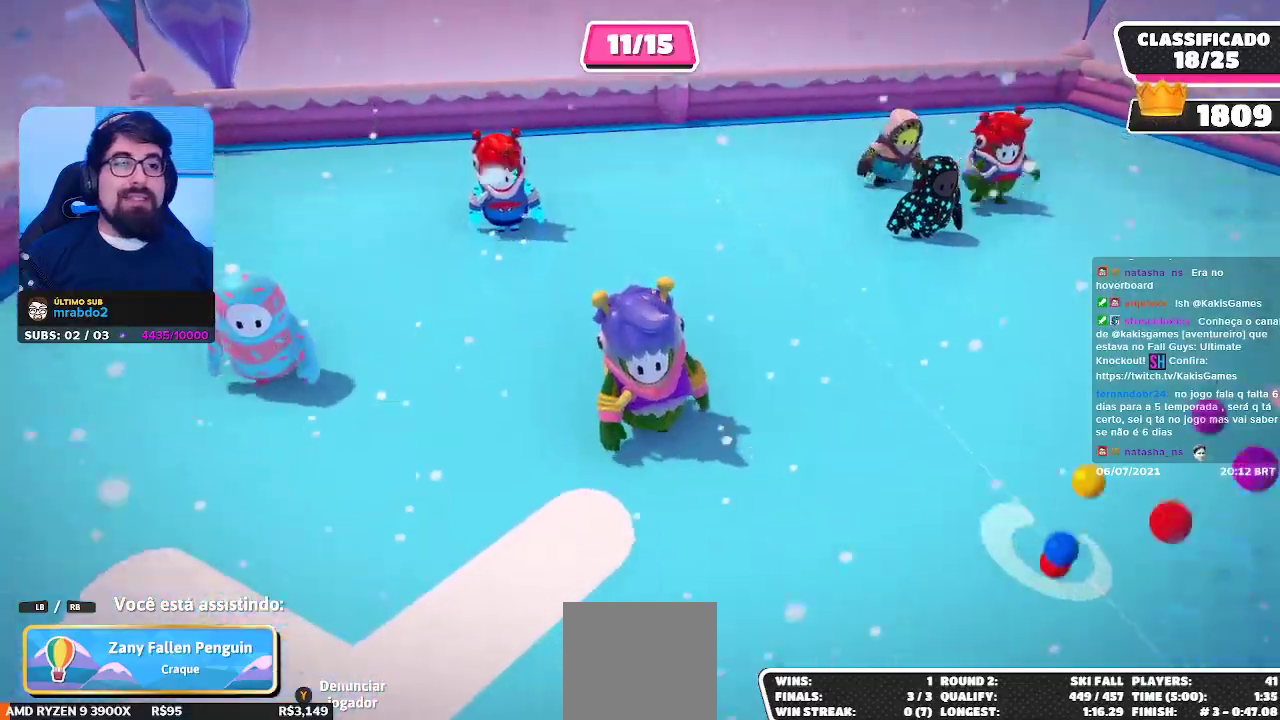
{"buttons": [], "left_stick": "center", "right_stick": "left", "events": []}
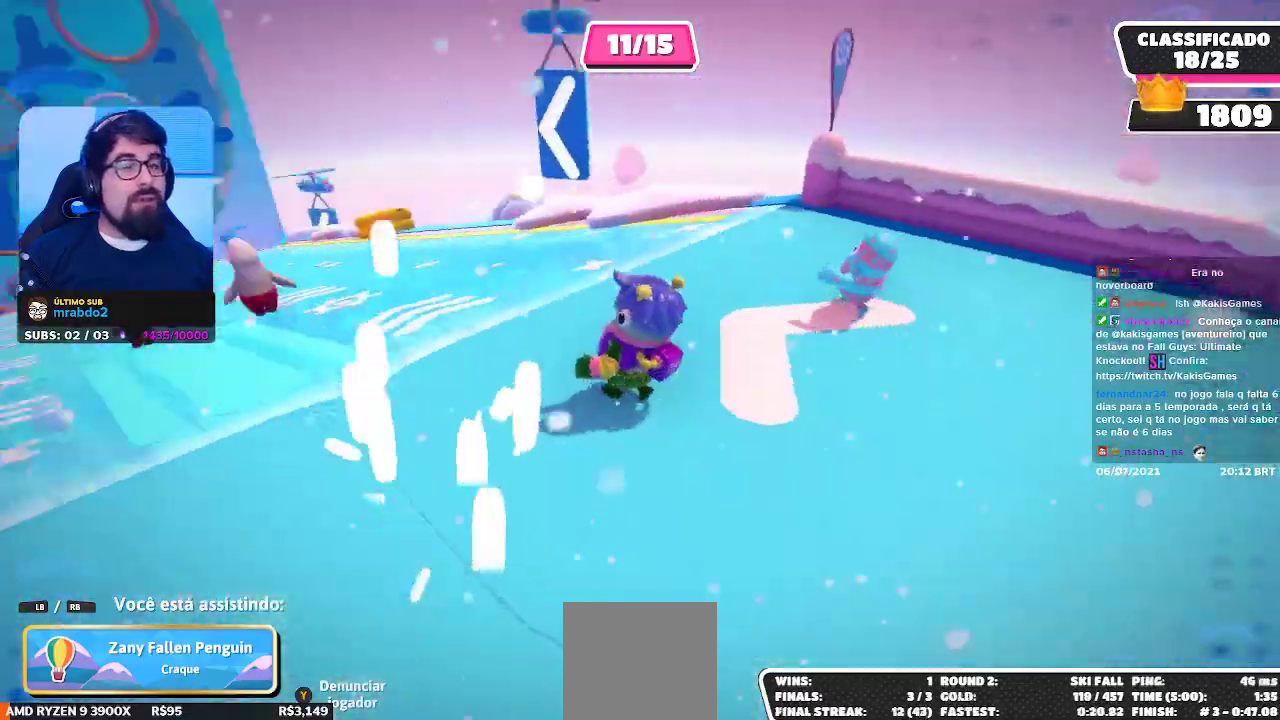
{"buttons": [], "left_stick": "center", "right_stick": "center", "events": [[67, "right_stick", "center"]]}
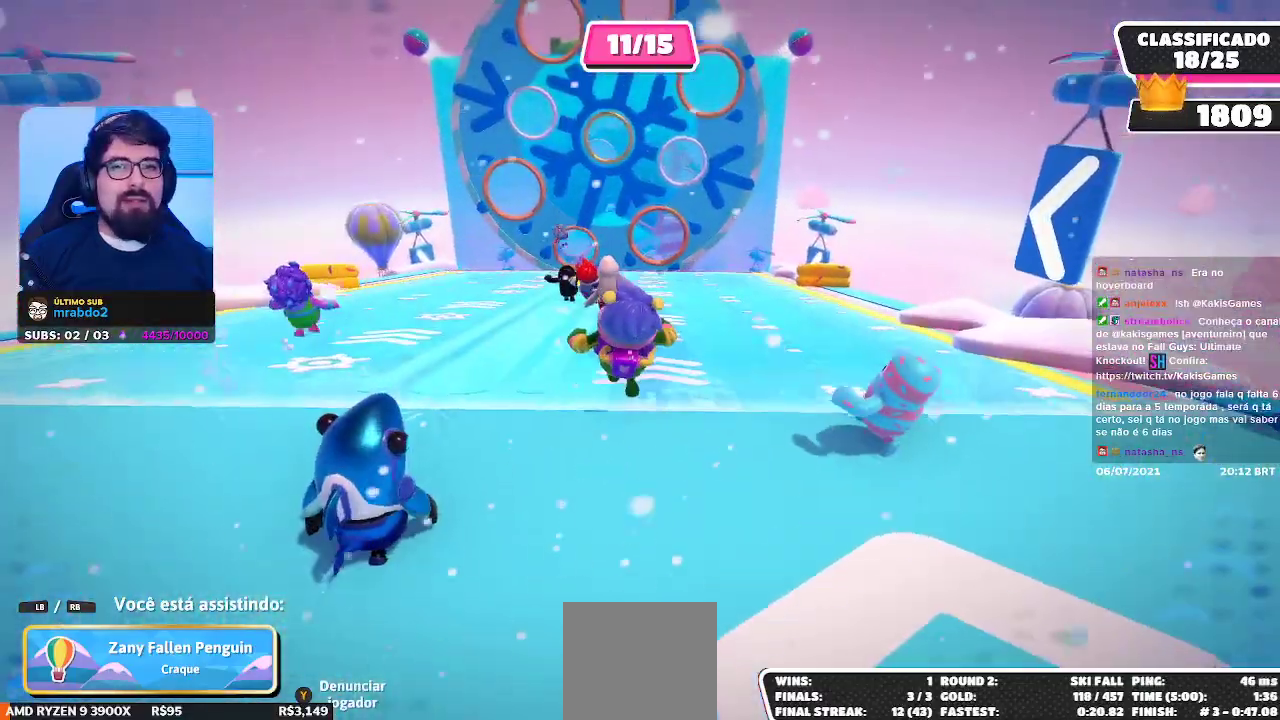
{"buttons": [], "left_stick": "center", "right_stick": "center", "events": []}
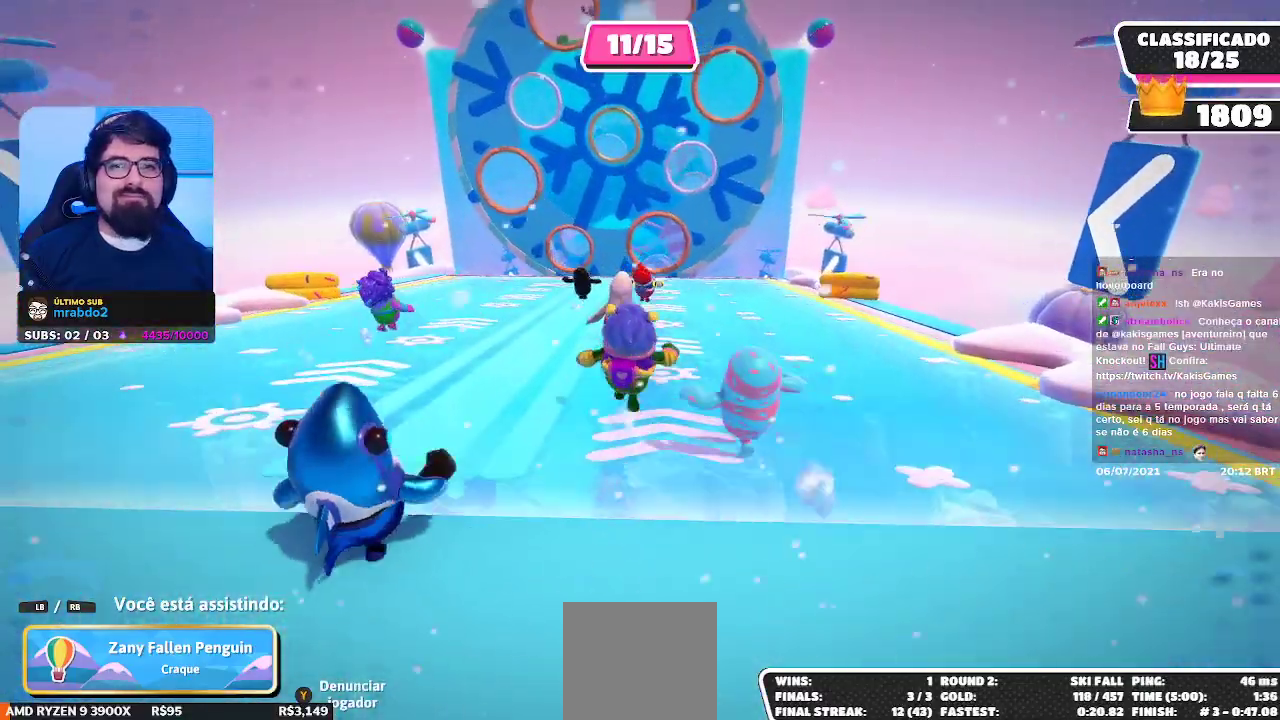
{"buttons": [], "left_stick": "center", "right_stick": "center", "events": []}
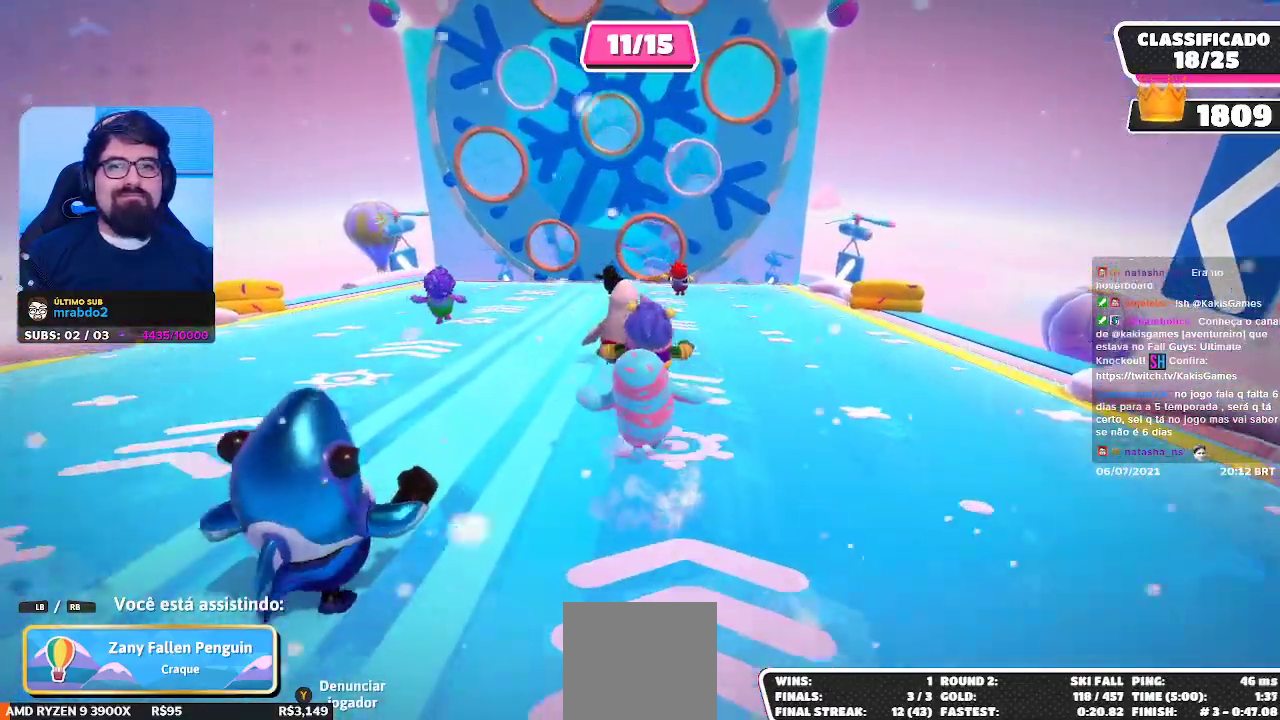
{"buttons": [], "left_stick": "center", "right_stick": "center", "events": []}
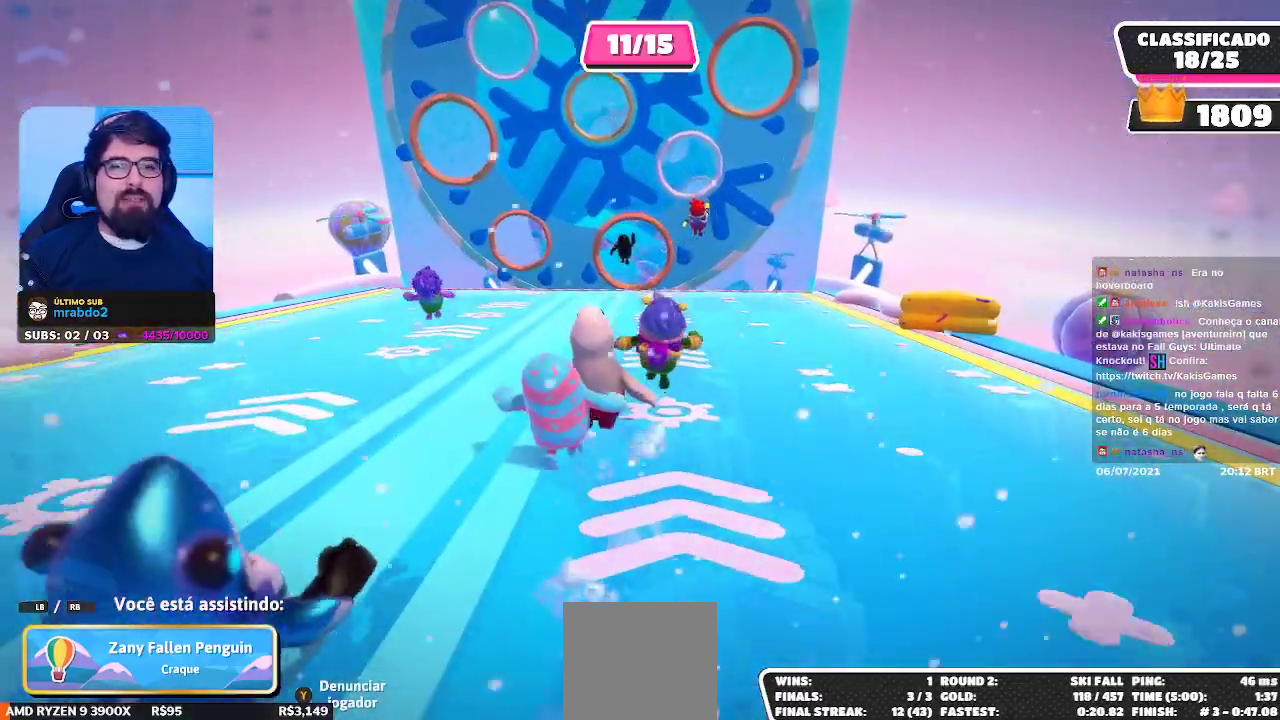
{"buttons": [], "left_stick": "center", "right_stick": "center", "events": []}
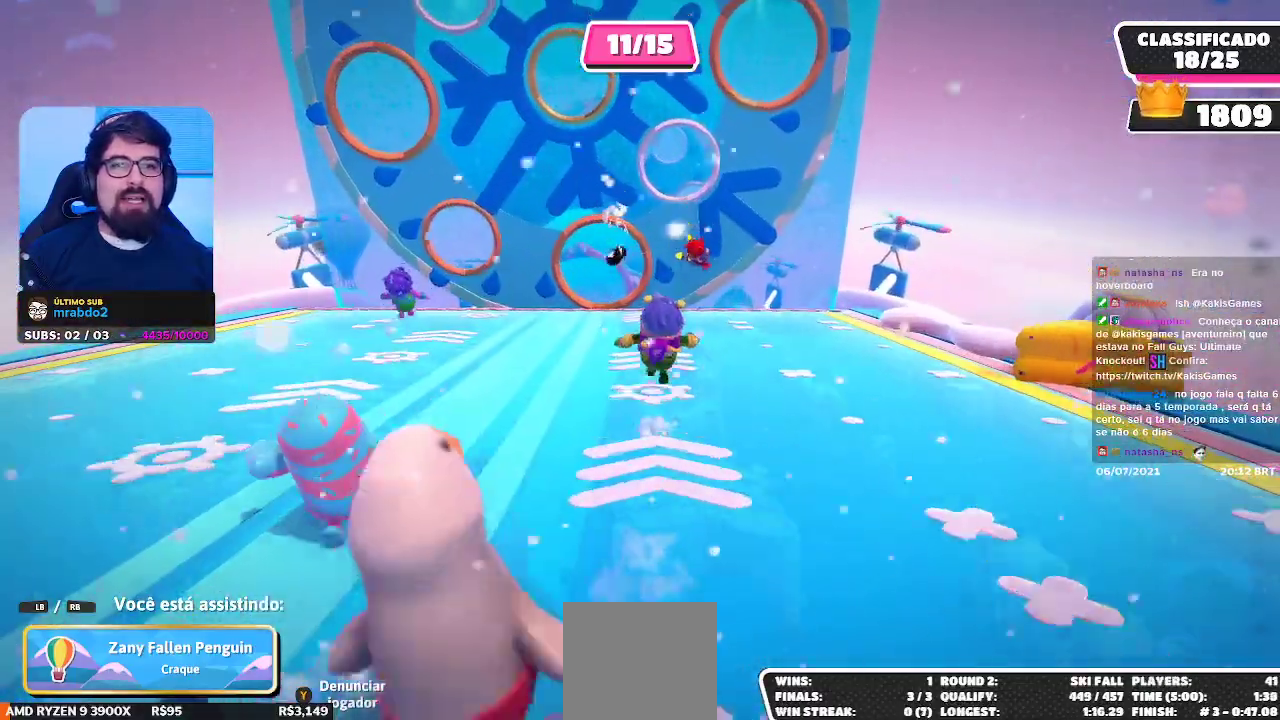
{"buttons": [], "left_stick": "center", "right_stick": "center", "events": []}
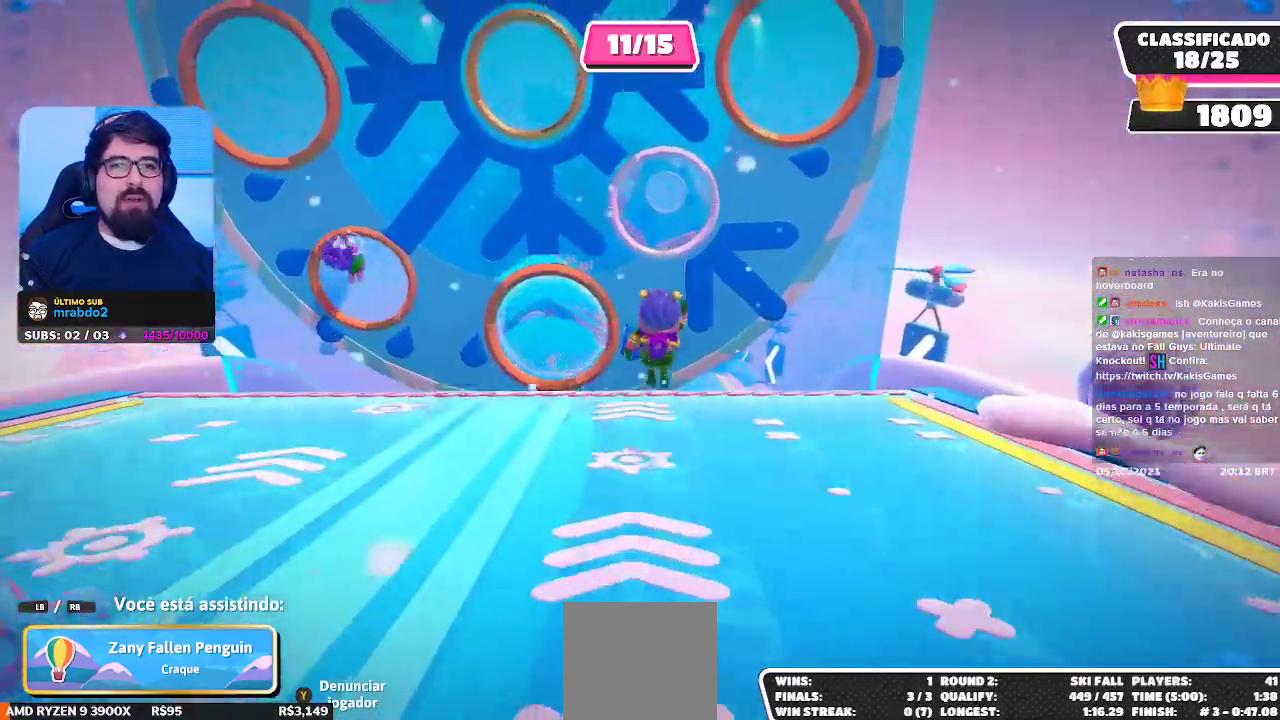
{"buttons": [], "left_stick": "center", "right_stick": "center", "events": []}
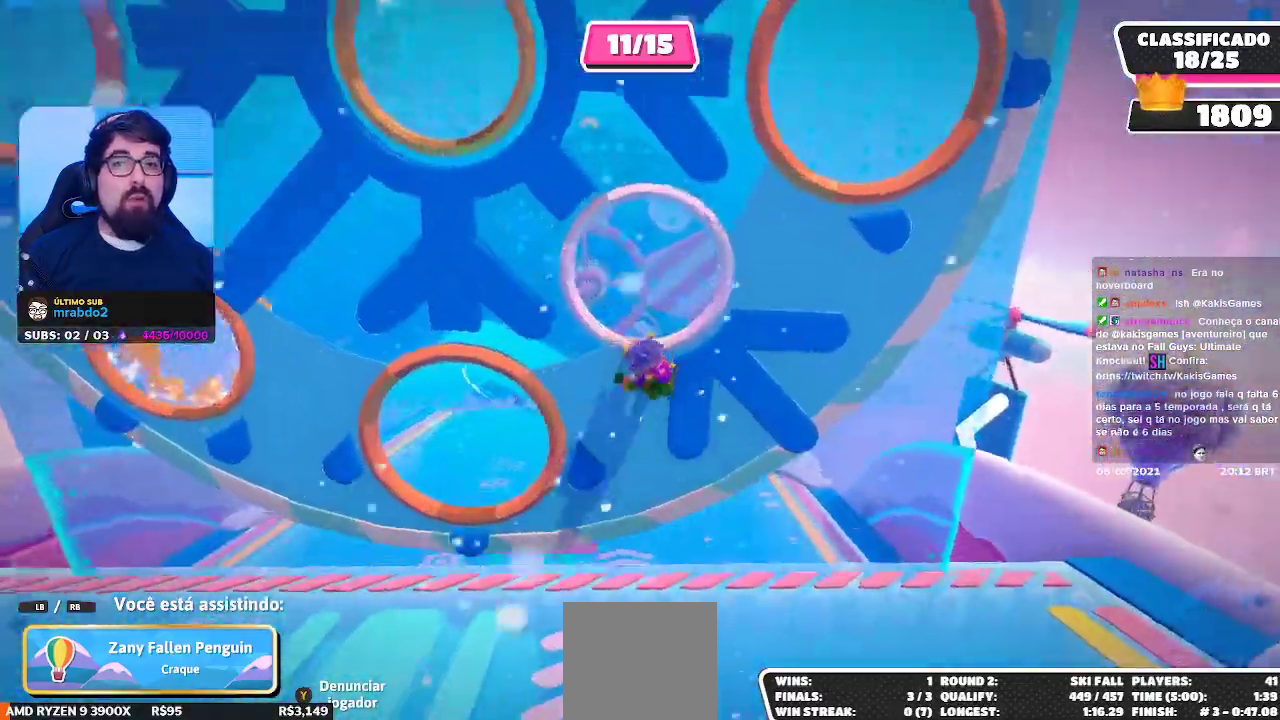
{"buttons": [], "left_stick": "center", "right_stick": "center", "events": []}
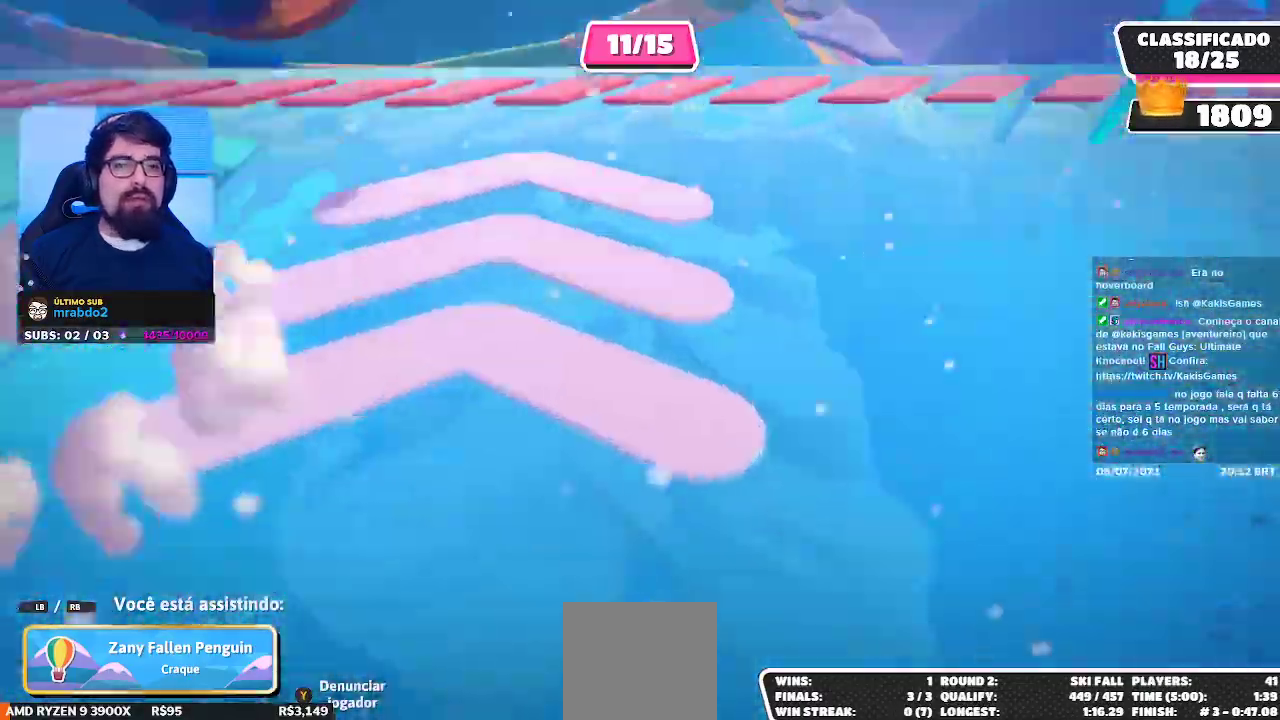
{"buttons": [], "left_stick": "center", "right_stick": "center", "events": []}
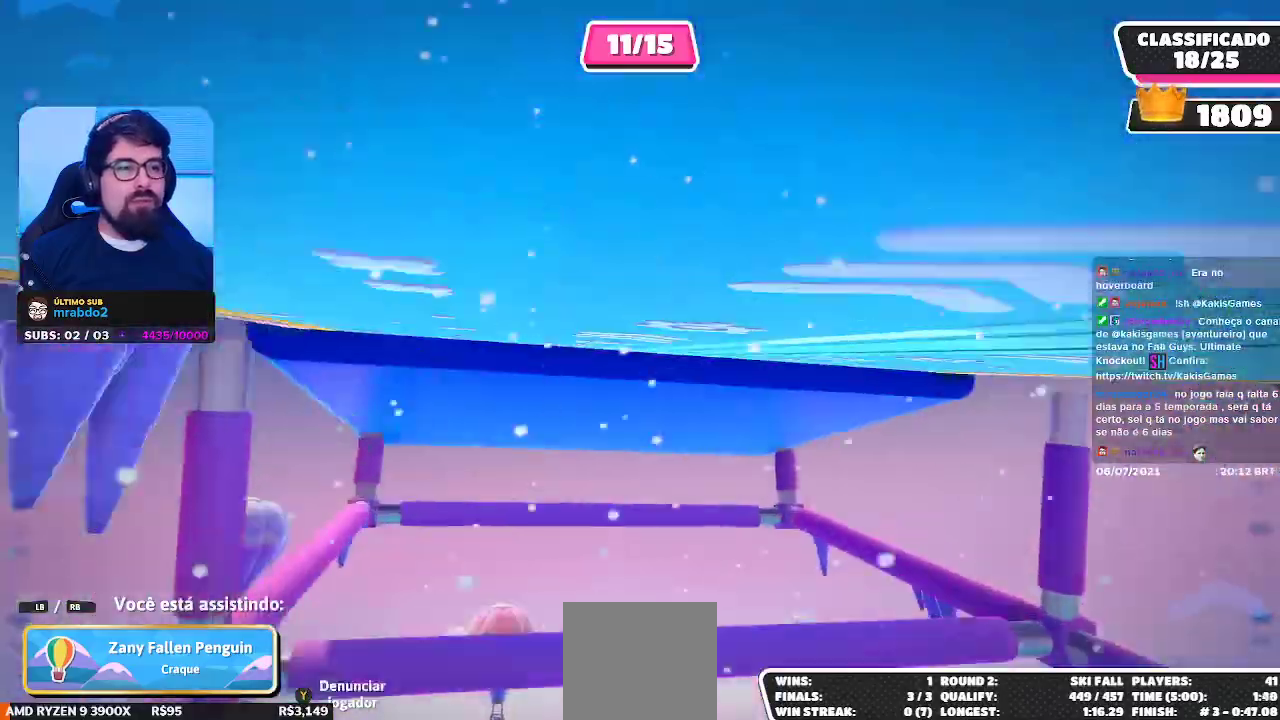
{"buttons": [], "left_stick": "center", "right_stick": "center", "events": []}
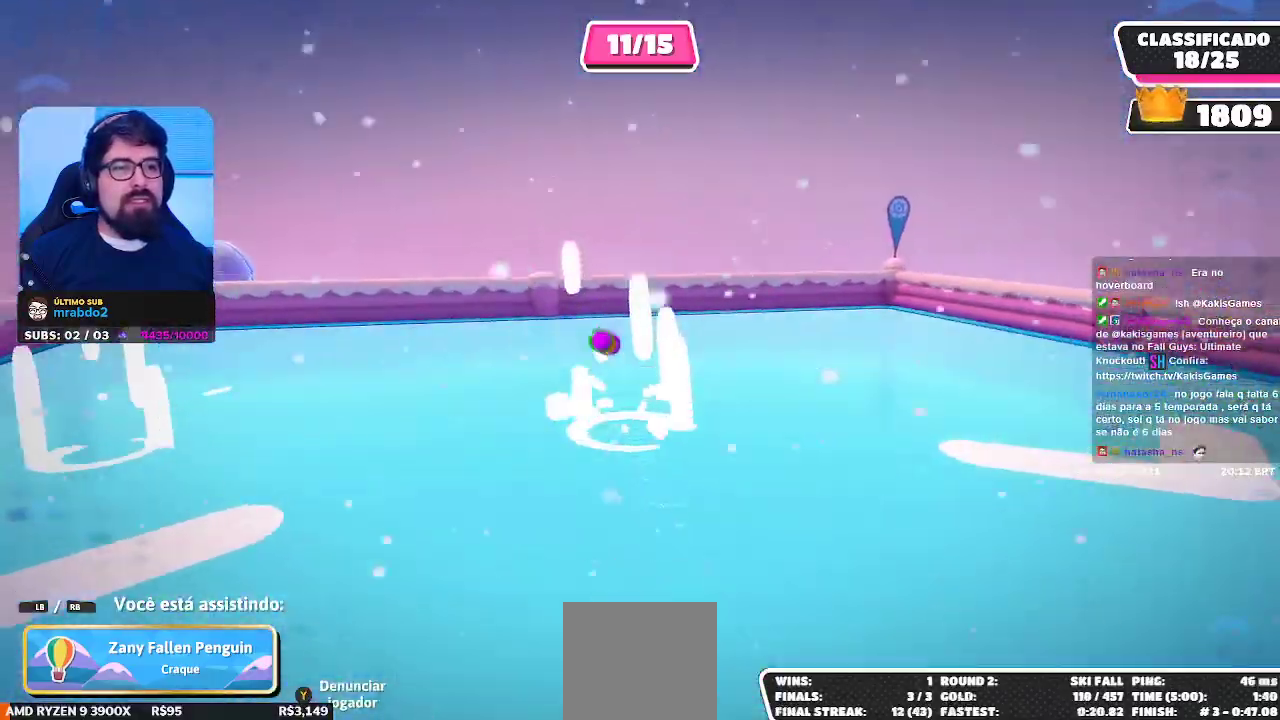
{"buttons": [], "left_stick": "center", "right_stick": "left", "events": [[467, "right_stick", "left"]]}
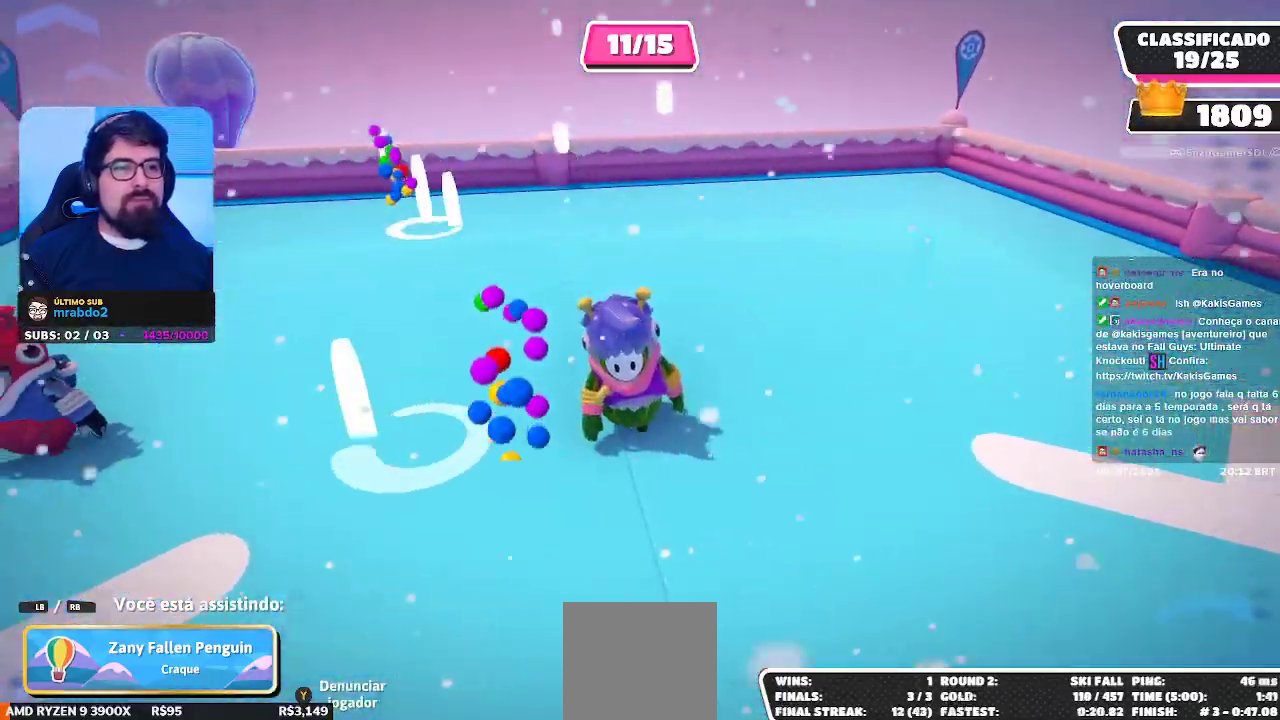
{"buttons": [], "left_stick": "center", "right_stick": "left", "events": [[233, "right_stick", "center"], [367, "right_stick", "left"]]}
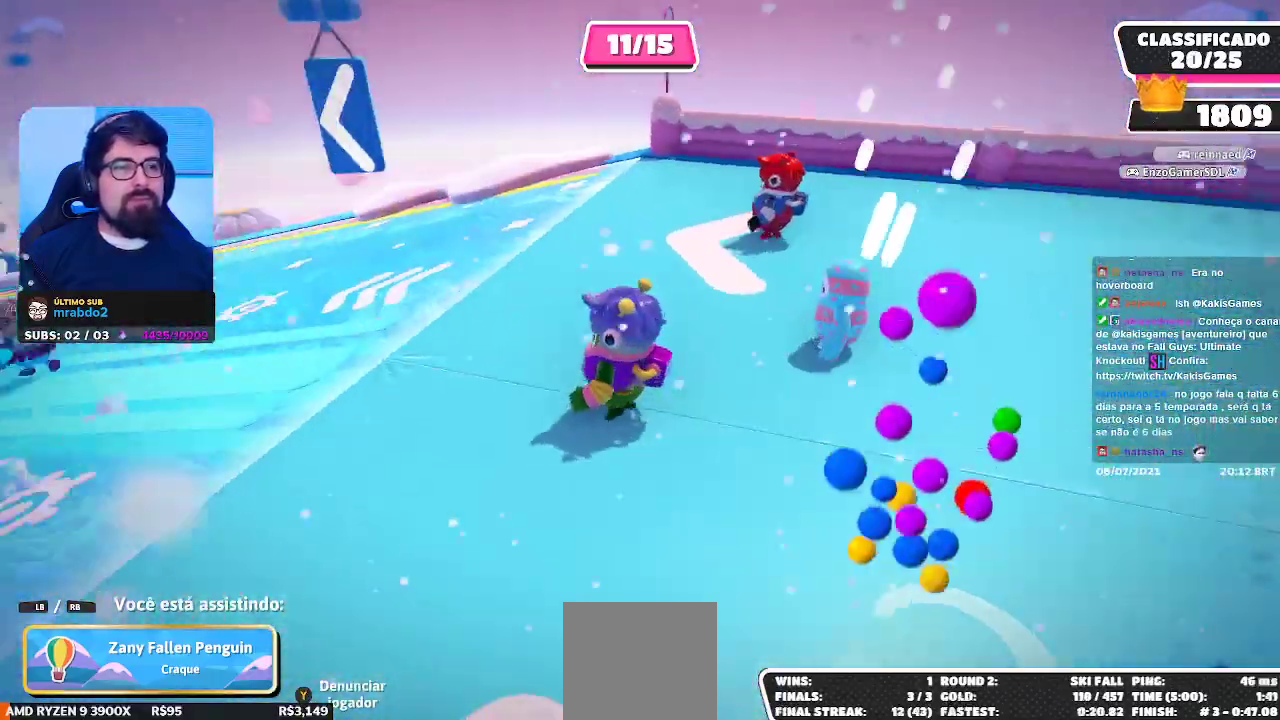
{"buttons": [], "left_stick": "center", "right_stick": "center", "events": [[50, "right_stick", "center"]]}